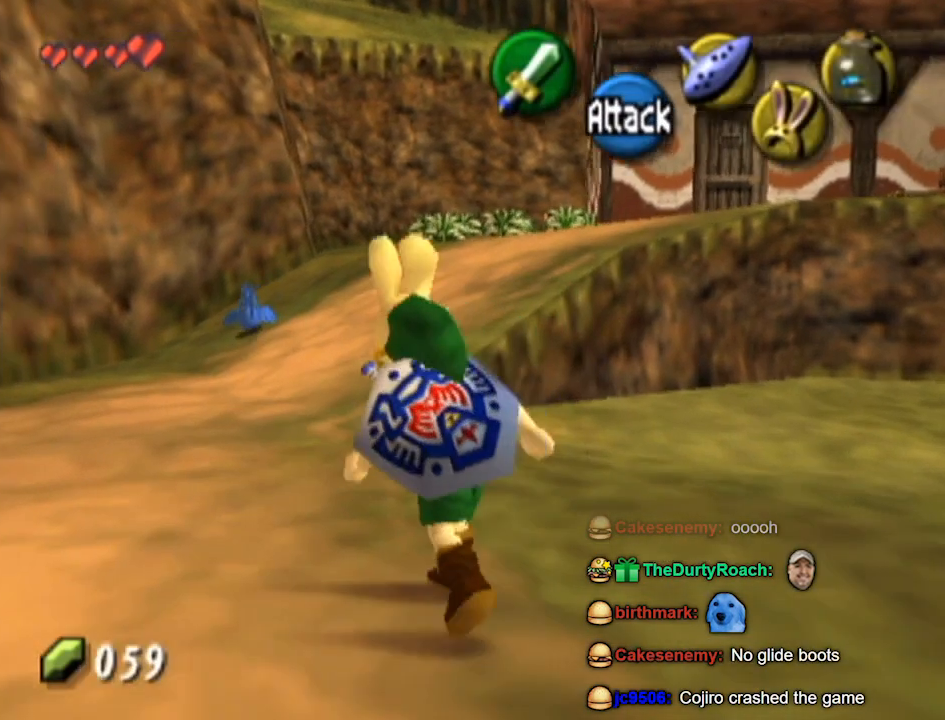
Gameplay with a controller (Nintendo layout); each line is a JSON object with the inputs held at the frame after it. "events" lists button and stick changes between this image and that frame as [ms after this image, input, new state], when the widget could be followed in between. Not read: L3 R3.
{"buttons": [], "left_stick": "up", "right_stick": "center", "events": [[267, "left_stick", "up"]]}
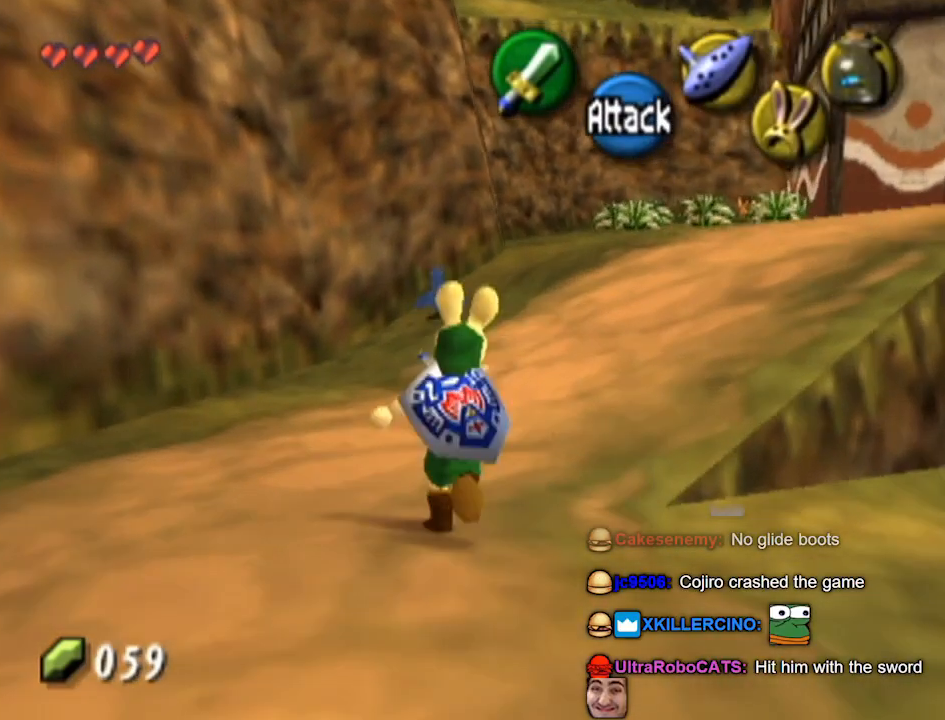
{"buttons": [], "left_stick": "up", "right_stick": "center", "events": []}
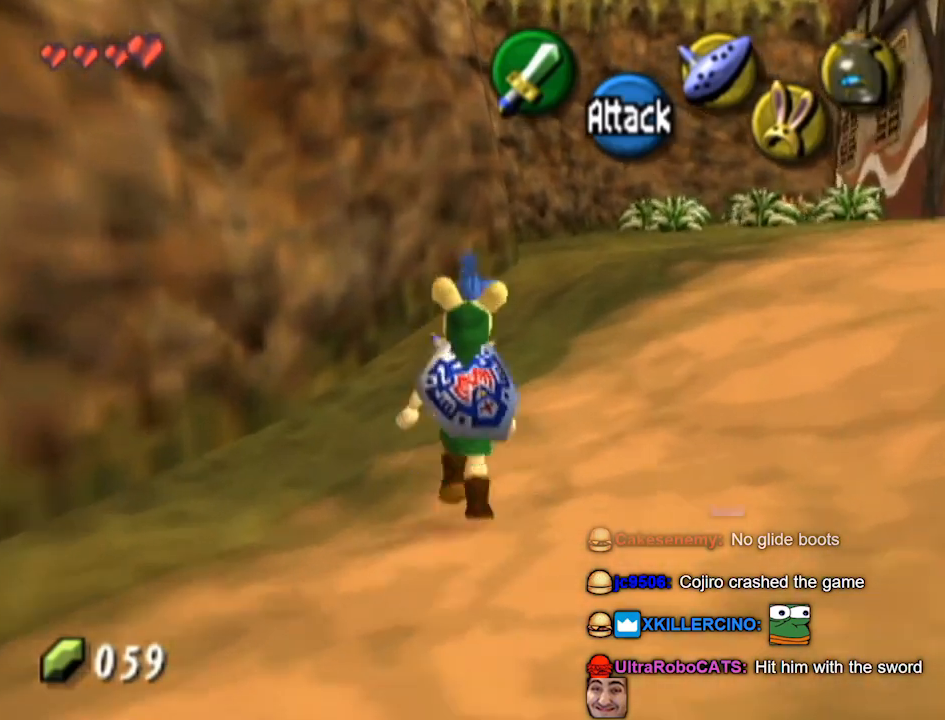
{"buttons": [], "left_stick": "up-right", "right_stick": "center", "events": [[300, "left_stick", "up-right"]]}
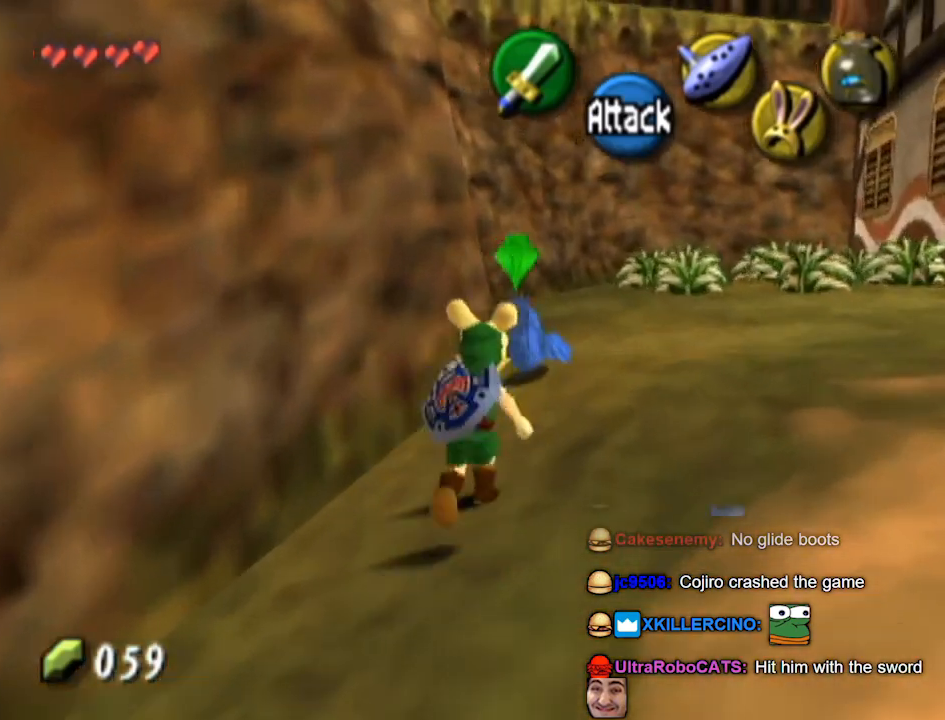
{"buttons": [], "left_stick": "center", "right_stick": "center", "events": [[33, "left_stick", "center"], [67, "A", "down"], [100, "A", "up"], [200, "A", "down"], [233, "A", "up"], [300, "A", "down"], [333, "A", "up"], [367, "A", "down"], [433, "A", "up"]]}
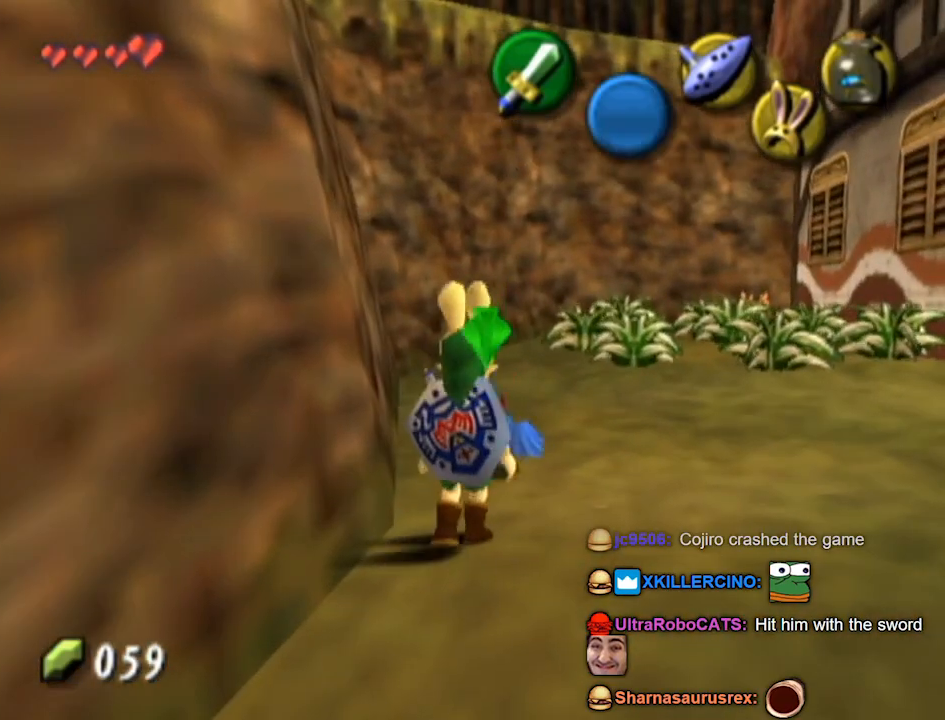
{"buttons": [], "left_stick": "up-right", "right_stick": "center", "events": [[100, "left_stick", "up"], [267, "left_stick", "up-right"]]}
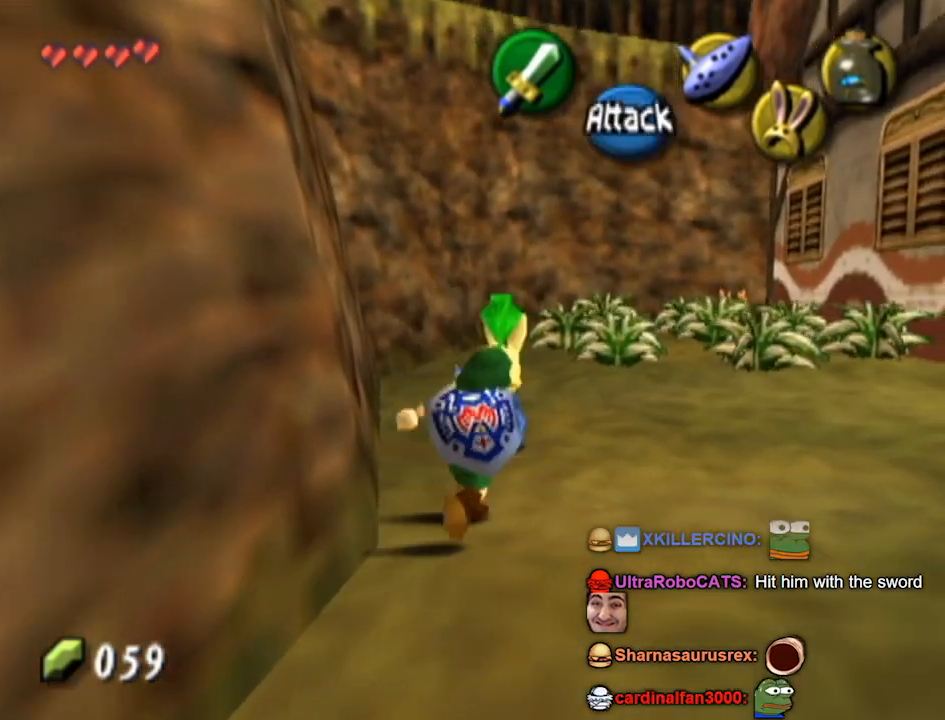
{"buttons": [], "left_stick": "down-left", "right_stick": "center", "events": [[33, "A", "down"], [33, "left_stick", "center"], [67, "A", "up"], [133, "A", "down"], [200, "A", "up"], [233, "A", "down"], [267, "A", "up"], [467, "left_stick", "down-left"]]}
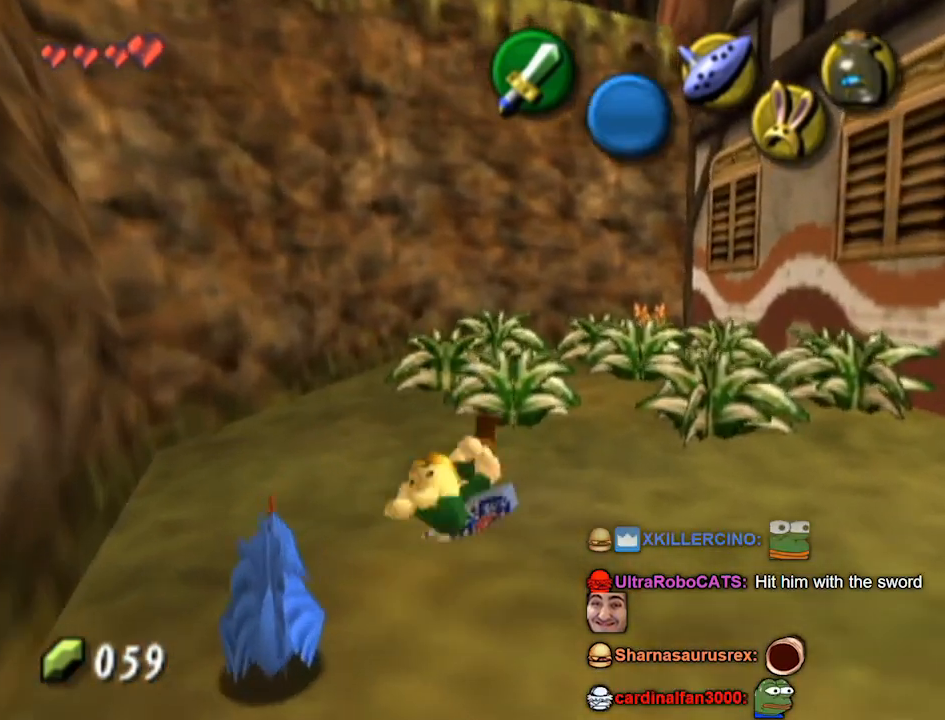
{"buttons": [], "left_stick": "center", "right_stick": "center", "events": [[400, "A", "down"], [433, "left_stick", "center"], [467, "A", "up"]]}
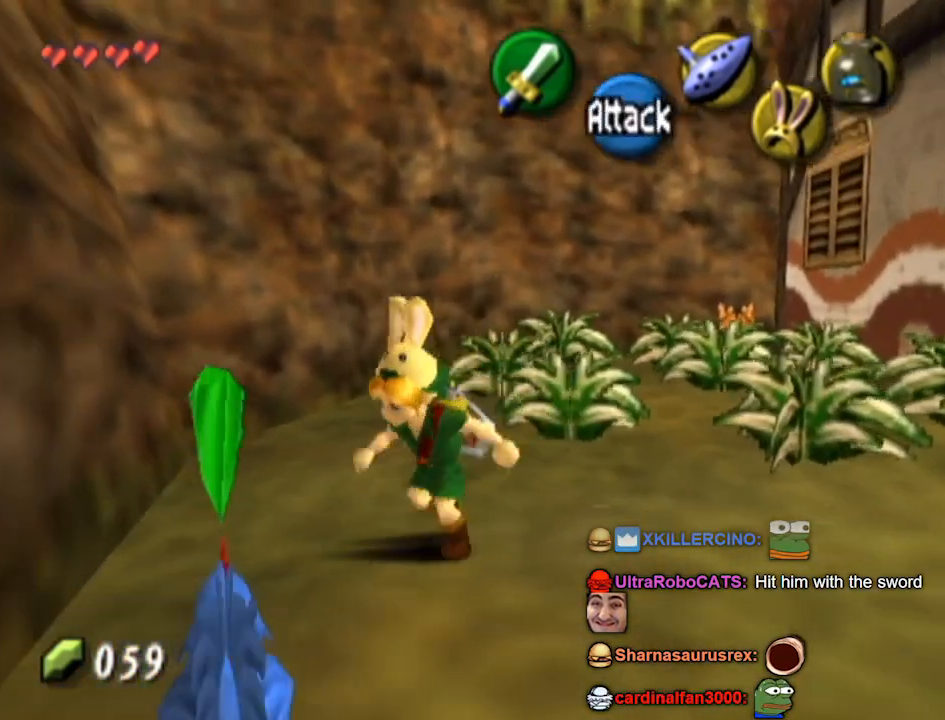
{"buttons": [], "left_stick": "right", "right_stick": "center", "events": [[33, "A", "down"], [67, "A", "up"], [133, "A", "down"], [233, "A", "up"], [300, "left_stick", "right"]]}
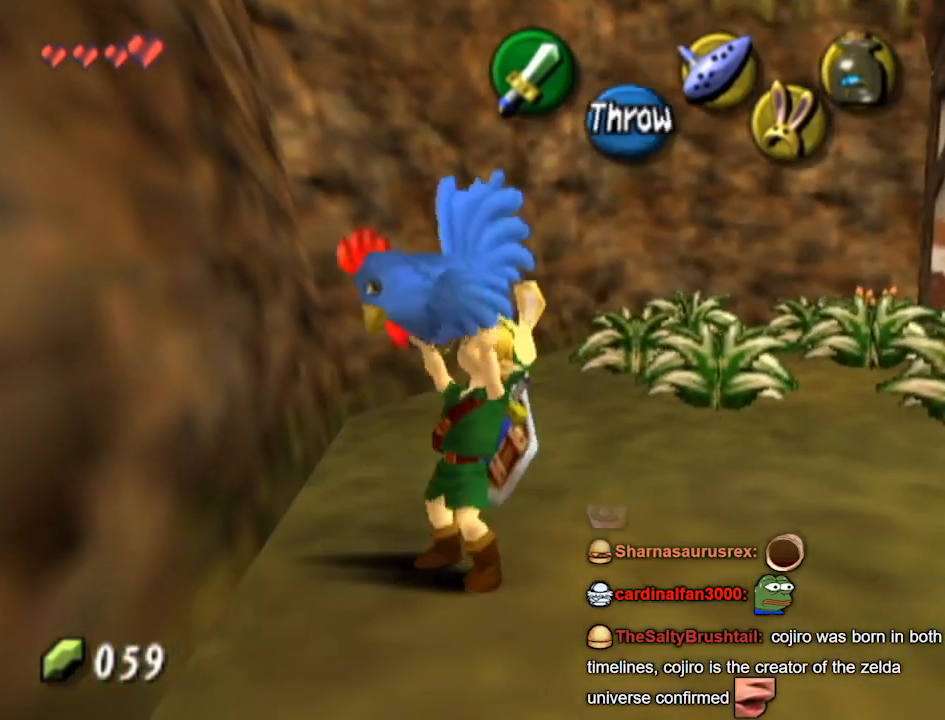
{"buttons": [], "left_stick": "right", "right_stick": "center", "events": []}
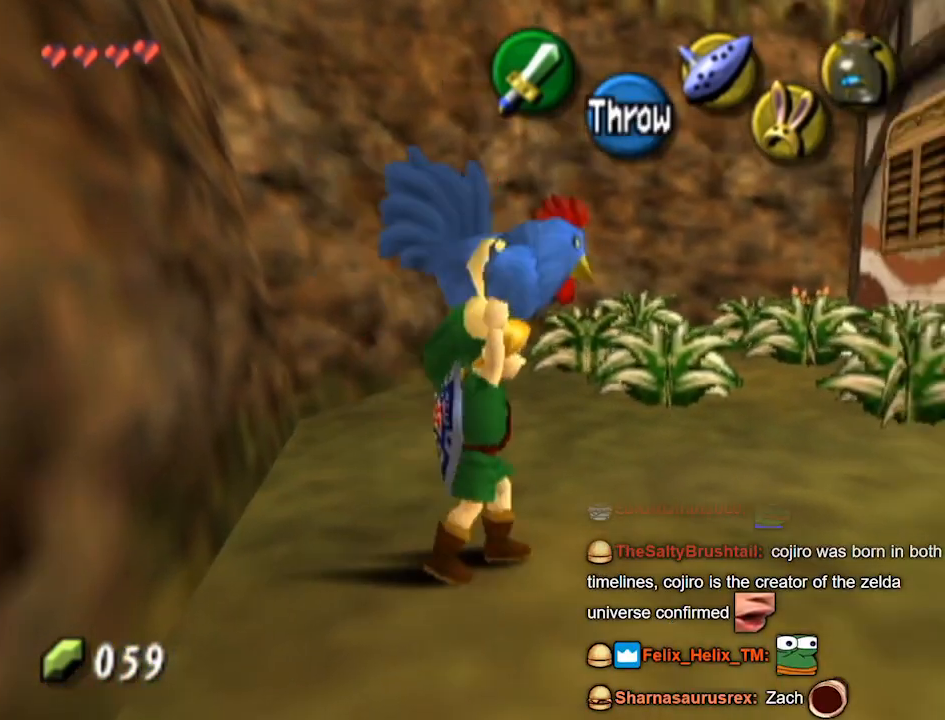
{"buttons": [], "left_stick": "right", "right_stick": "center", "events": []}
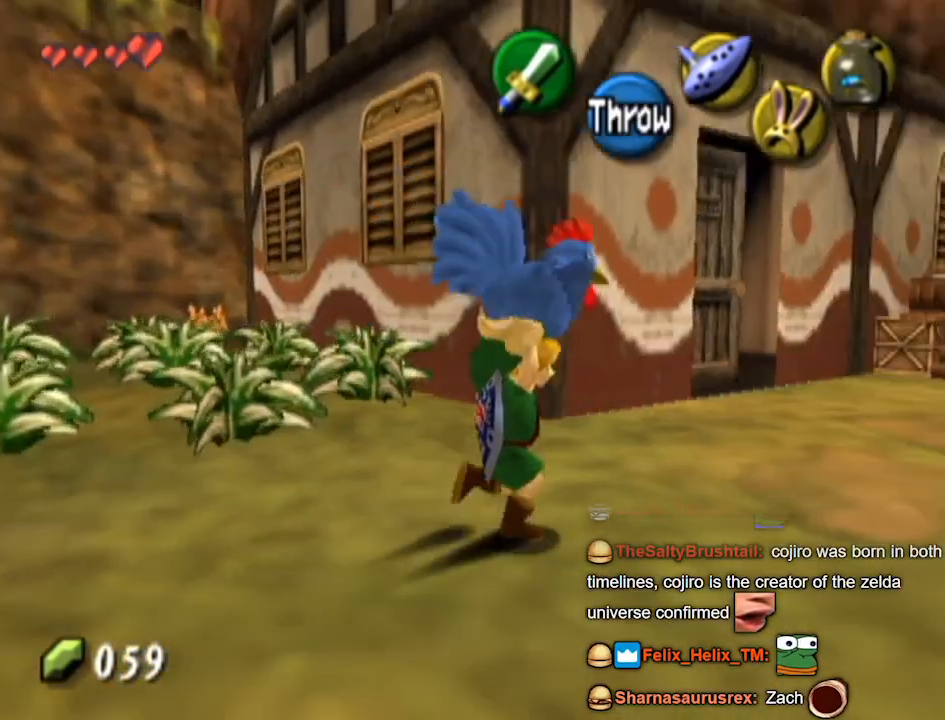
{"buttons": [], "left_stick": "up-right", "right_stick": "center", "events": [[167, "left_stick", "up-right"]]}
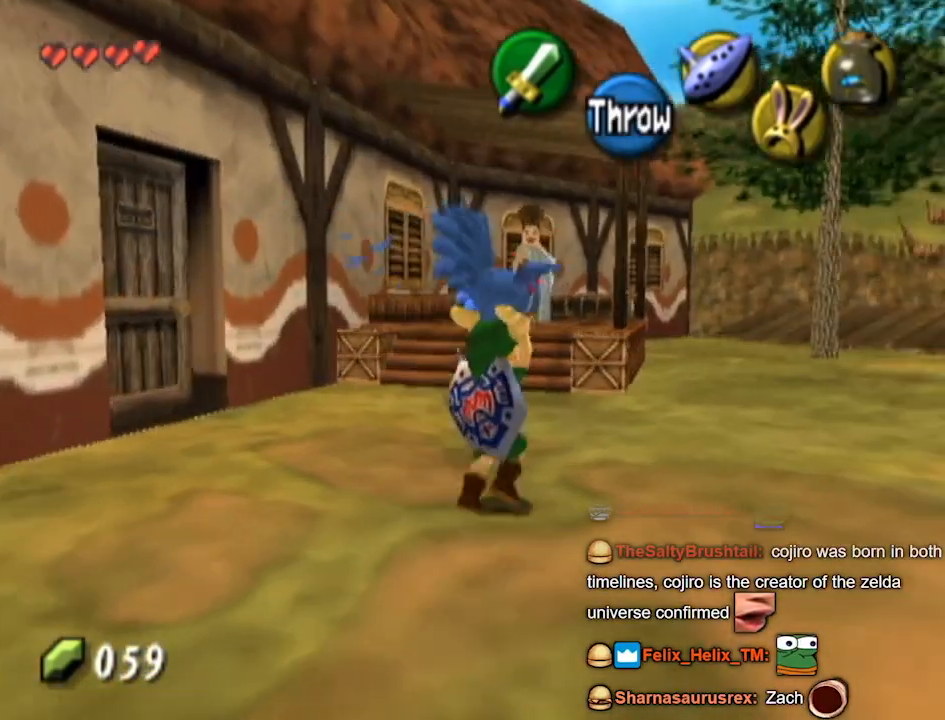
{"buttons": [], "left_stick": "up-right", "right_stick": "center", "events": []}
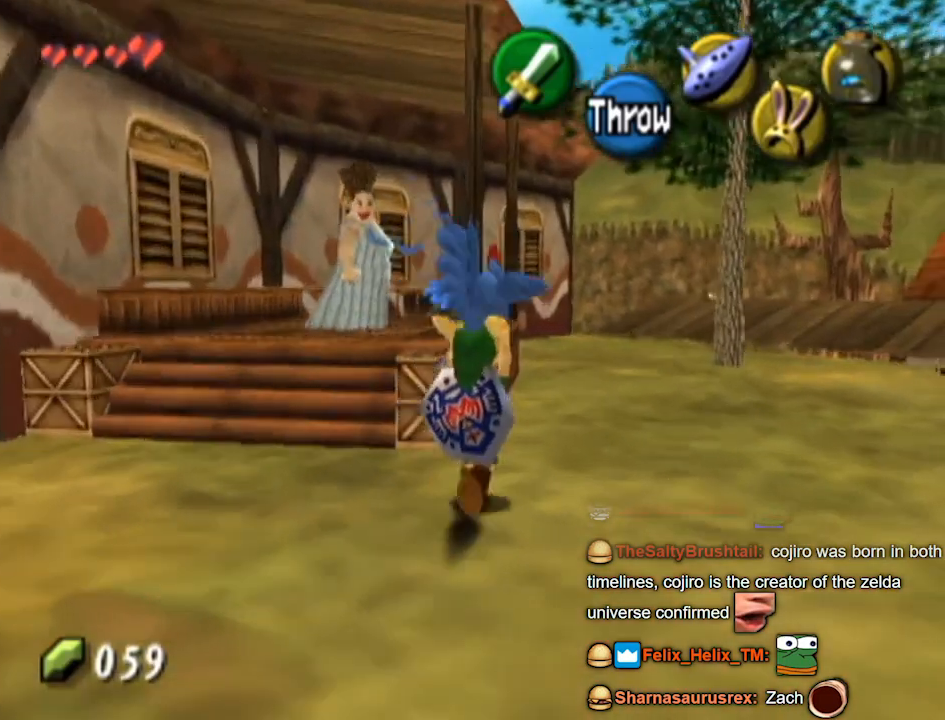
{"buttons": [], "left_stick": "center", "right_stick": "center", "events": [[100, "left_stick", "up"], [200, "left_stick", "center"]]}
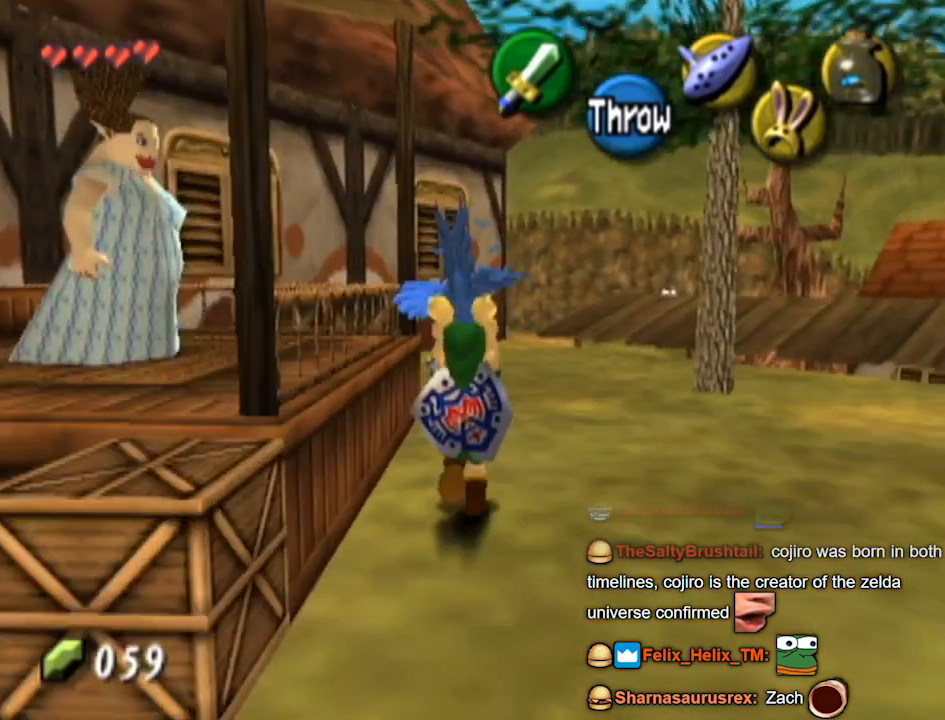
{"buttons": [], "left_stick": "down", "right_stick": "center", "events": [[133, "left_stick", "down-right"], [333, "left_stick", "down"]]}
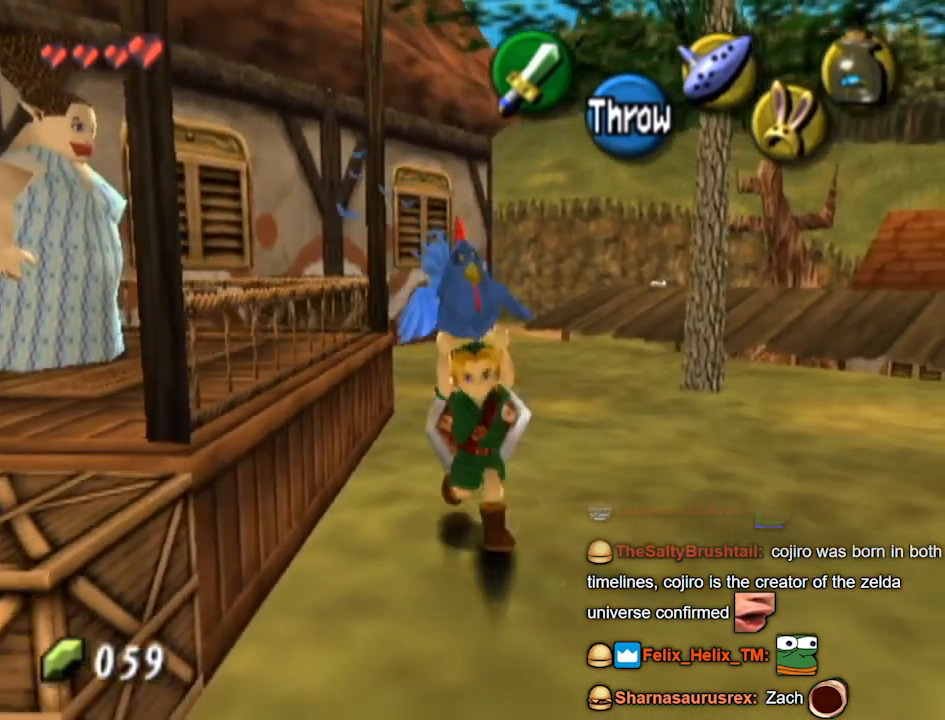
{"buttons": [], "left_stick": "left", "right_stick": "center", "events": [[200, "left_stick", "down-left"], [433, "left_stick", "left"]]}
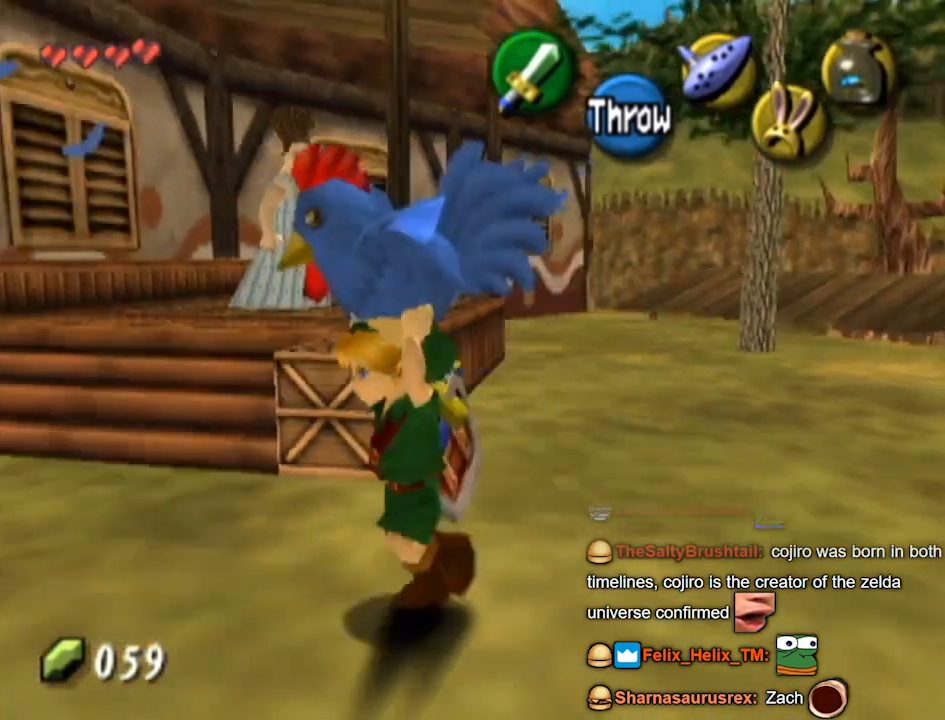
{"buttons": [], "left_stick": "up-right", "right_stick": "center", "events": [[33, "left_stick", "up-left"], [167, "R1", "down"], [200, "left_stick", "up"], [233, "R1", "up"], [400, "left_stick", "up-right"]]}
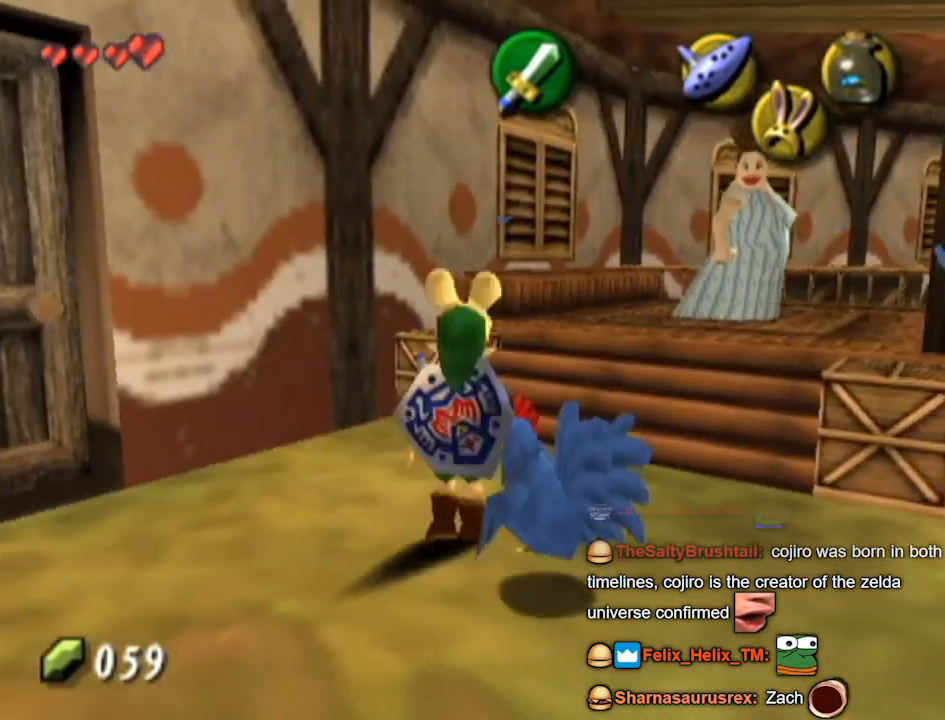
{"buttons": [], "left_stick": "up", "right_stick": "center", "events": [[233, "Z", "down"], [333, "Z", "up"], [467, "left_stick", "up"]]}
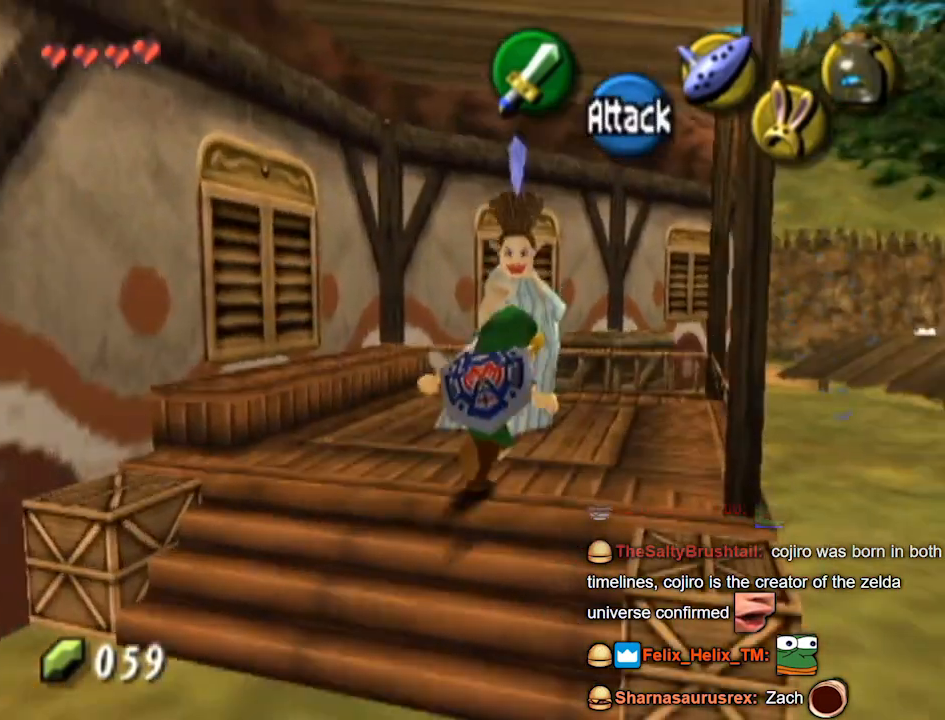
{"buttons": [], "left_stick": "center", "right_stick": "center", "events": [[133, "L1", "down"], [167, "A", "down"], [200, "left_stick", "center"], [233, "A", "up"], [333, "A", "down"], [333, "L1", "up"], [367, "A", "up"]]}
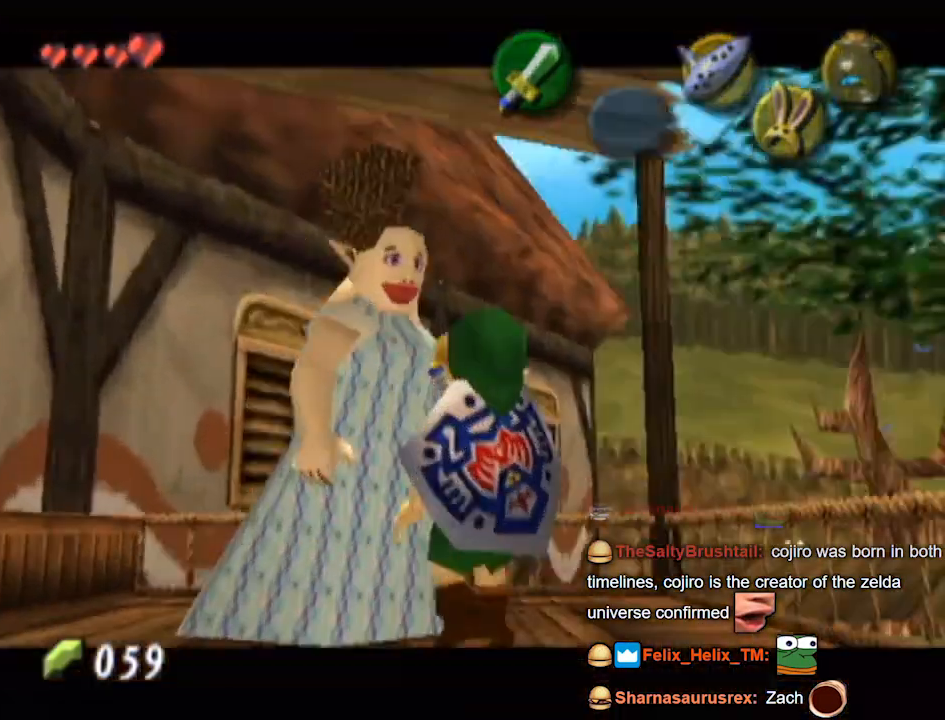
{"buttons": [], "left_stick": "center", "right_stick": "center", "events": []}
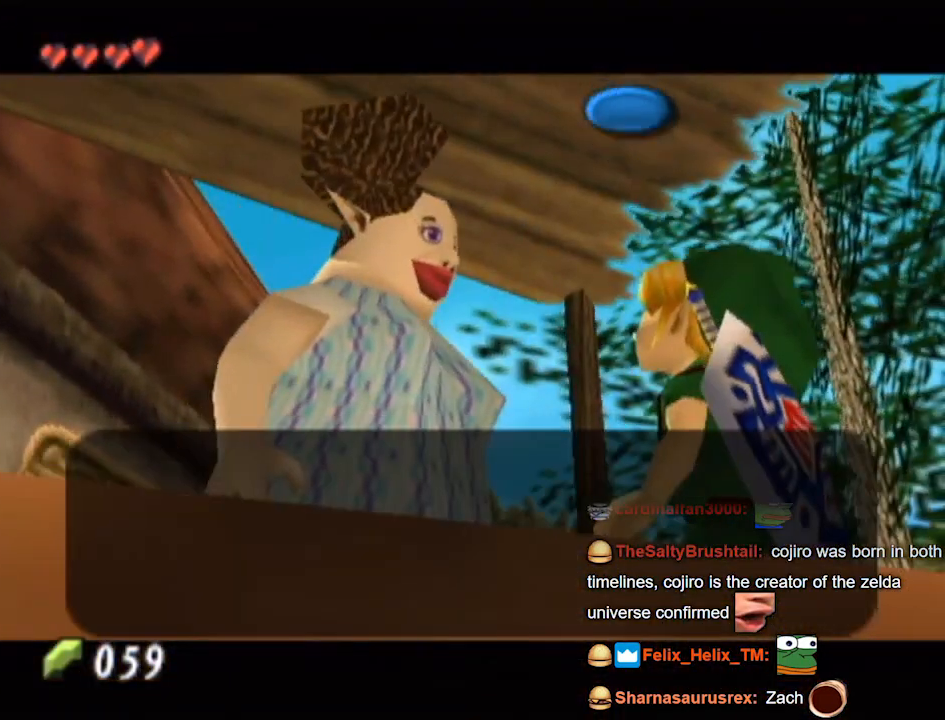
{"buttons": [], "left_stick": "center", "right_stick": "center", "events": []}
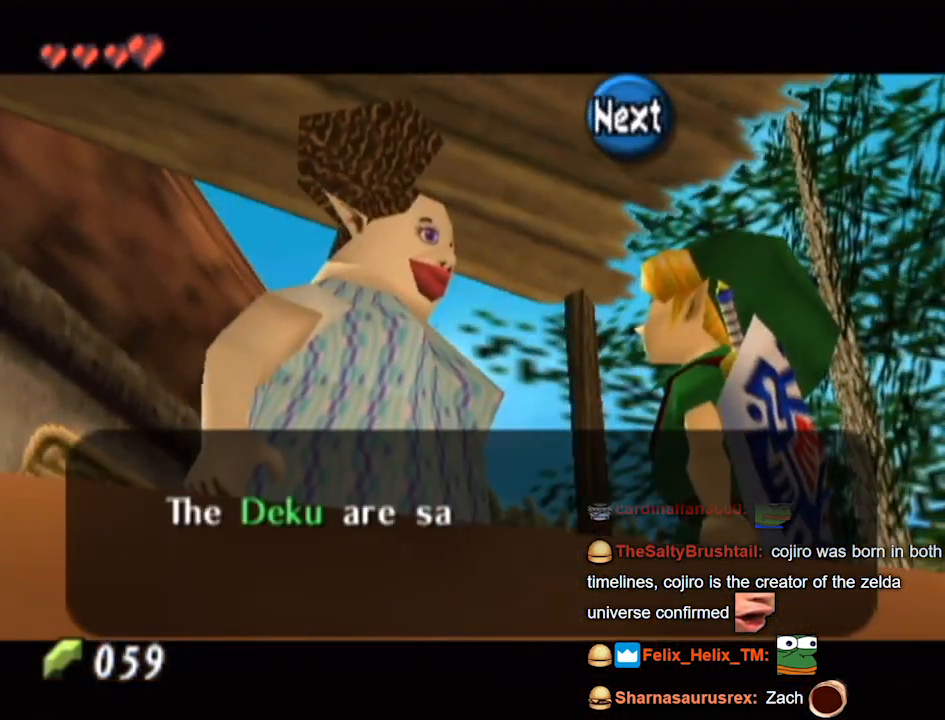
{"buttons": [], "left_stick": "center", "right_stick": "center", "events": []}
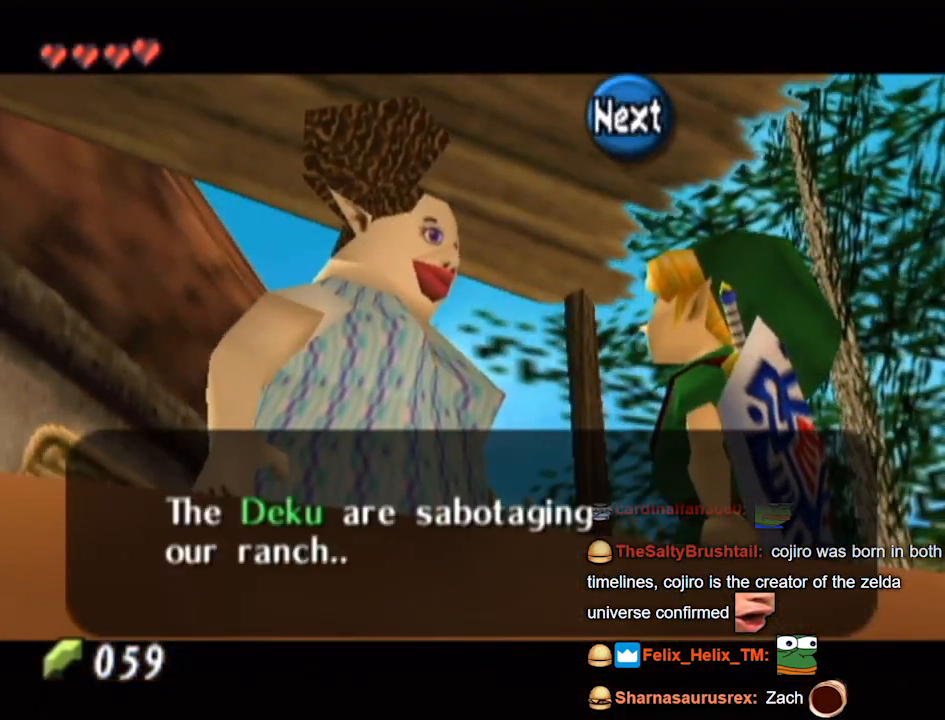
{"buttons": [], "left_stick": "center", "right_stick": "center", "events": []}
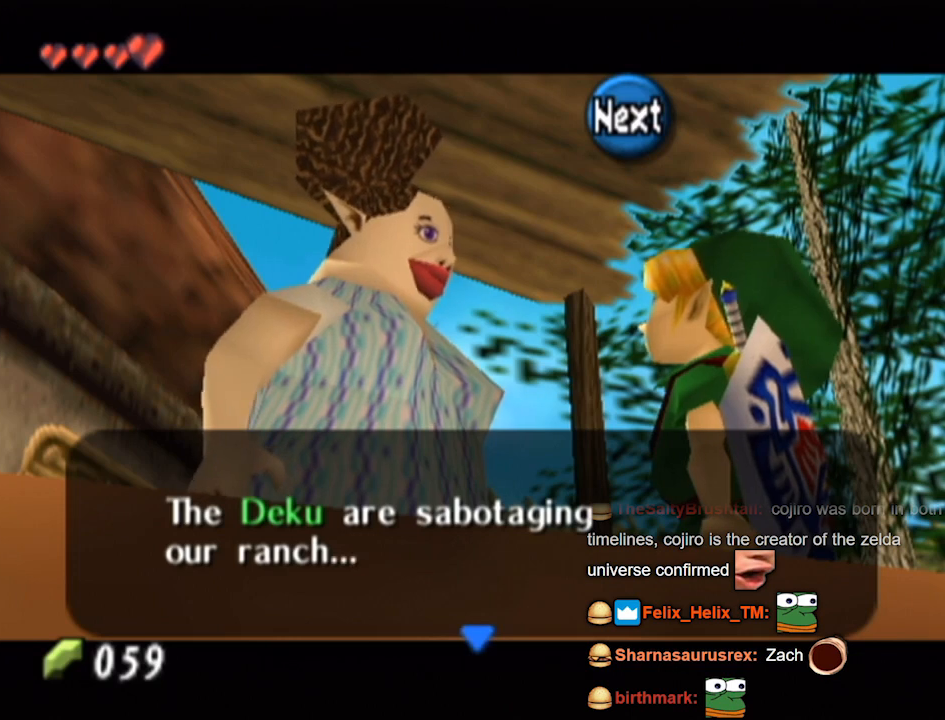
{"buttons": ["A"], "left_stick": "center", "right_stick": "center", "events": [[433, "A", "down"]]}
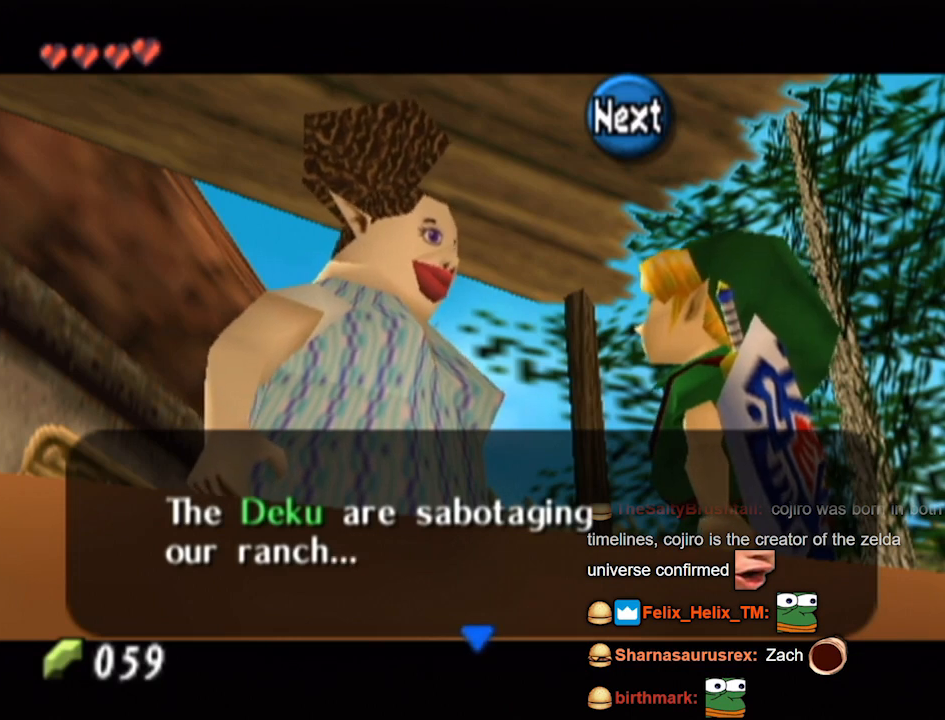
{"buttons": [], "left_stick": "center", "right_stick": "center", "events": [[33, "A", "up"]]}
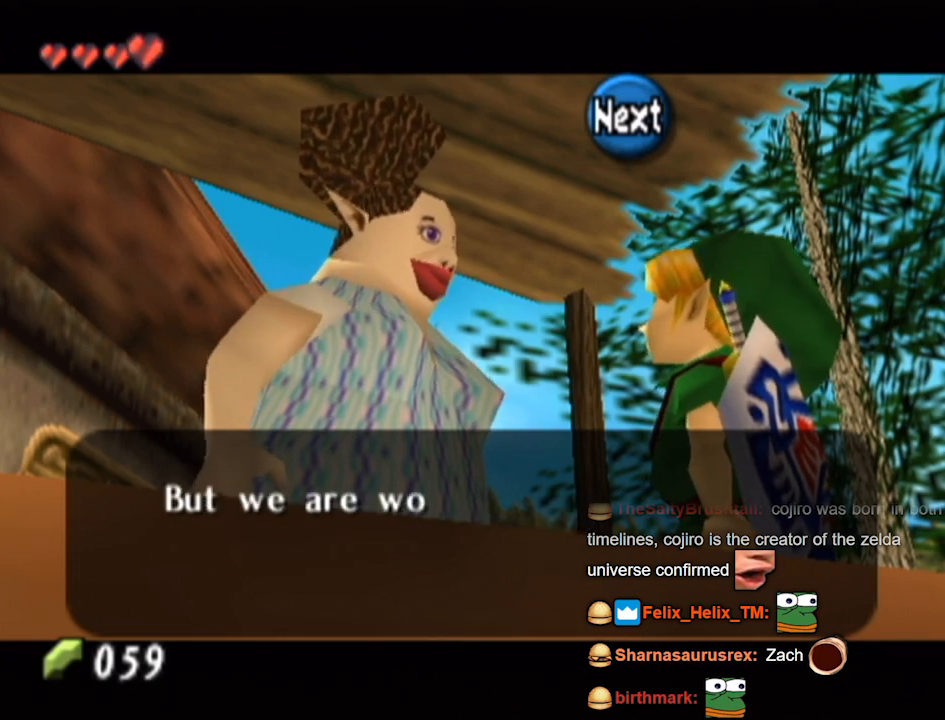
{"buttons": [], "left_stick": "center", "right_stick": "center", "events": []}
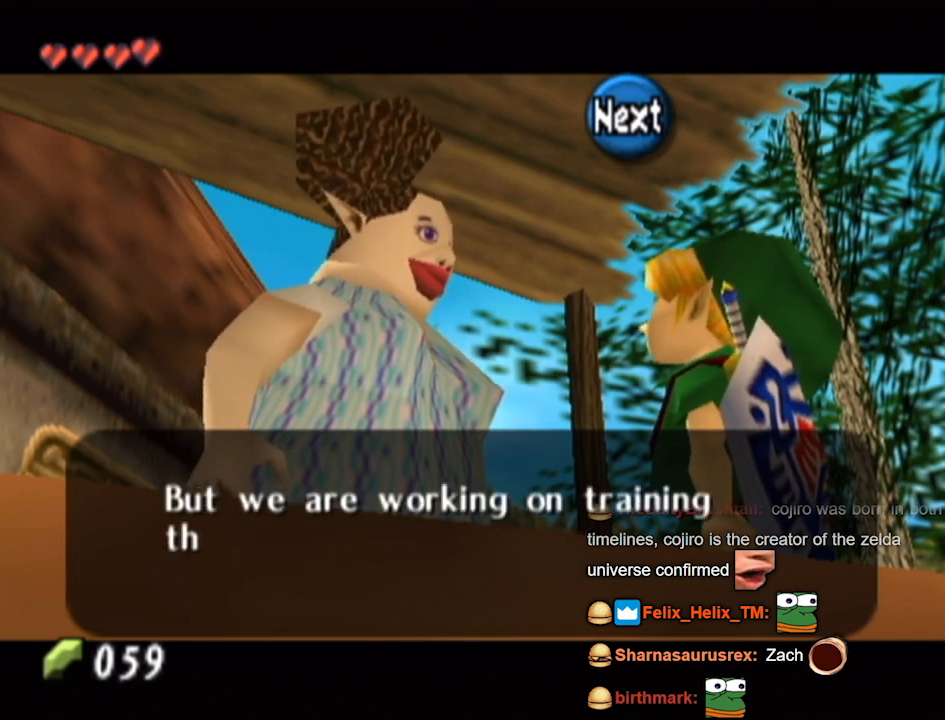
{"buttons": [], "left_stick": "center", "right_stick": "center", "events": []}
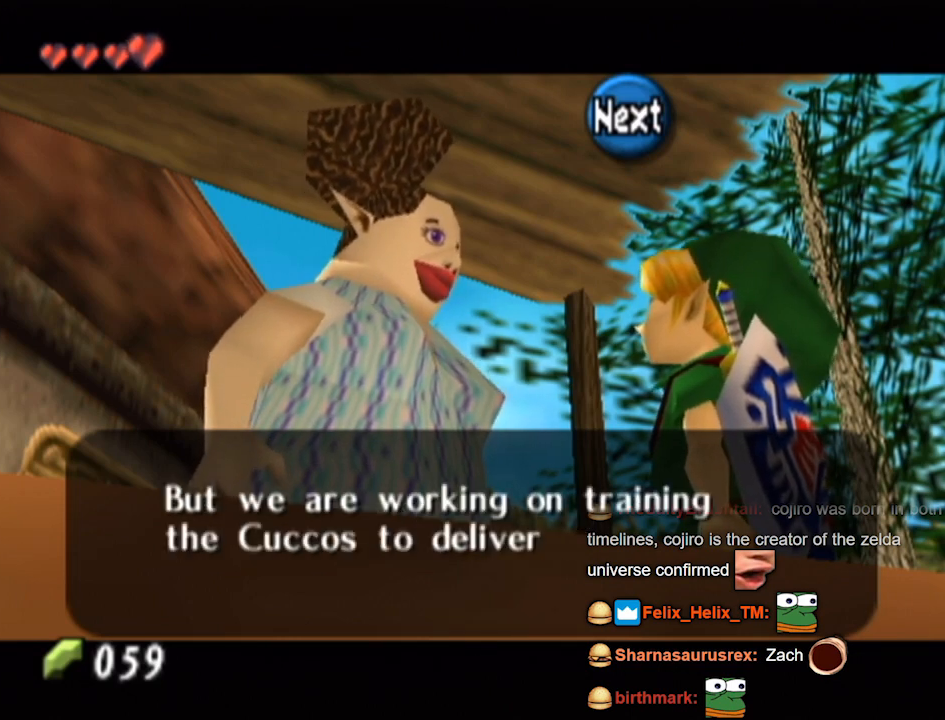
{"buttons": [], "left_stick": "center", "right_stick": "center", "events": []}
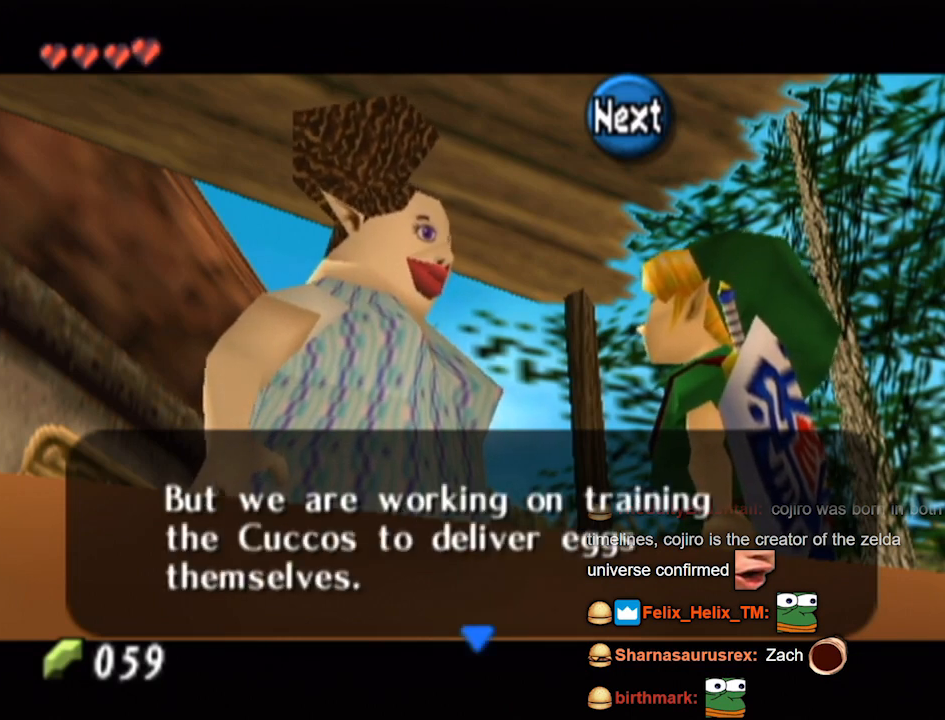
{"buttons": [], "left_stick": "center", "right_stick": "center", "events": []}
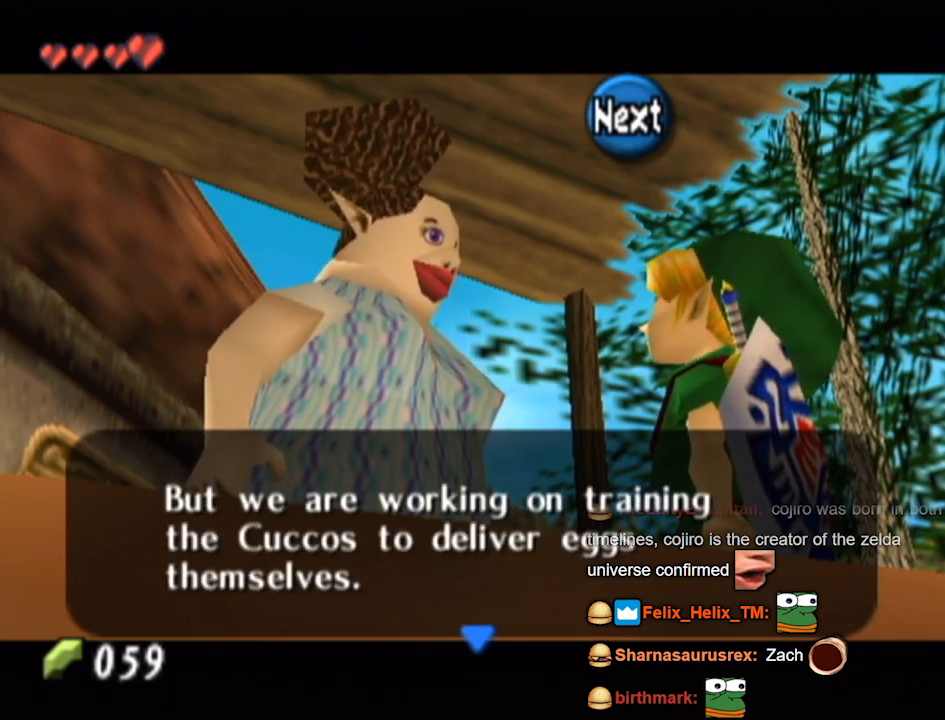
{"buttons": [], "left_stick": "center", "right_stick": "center", "events": []}
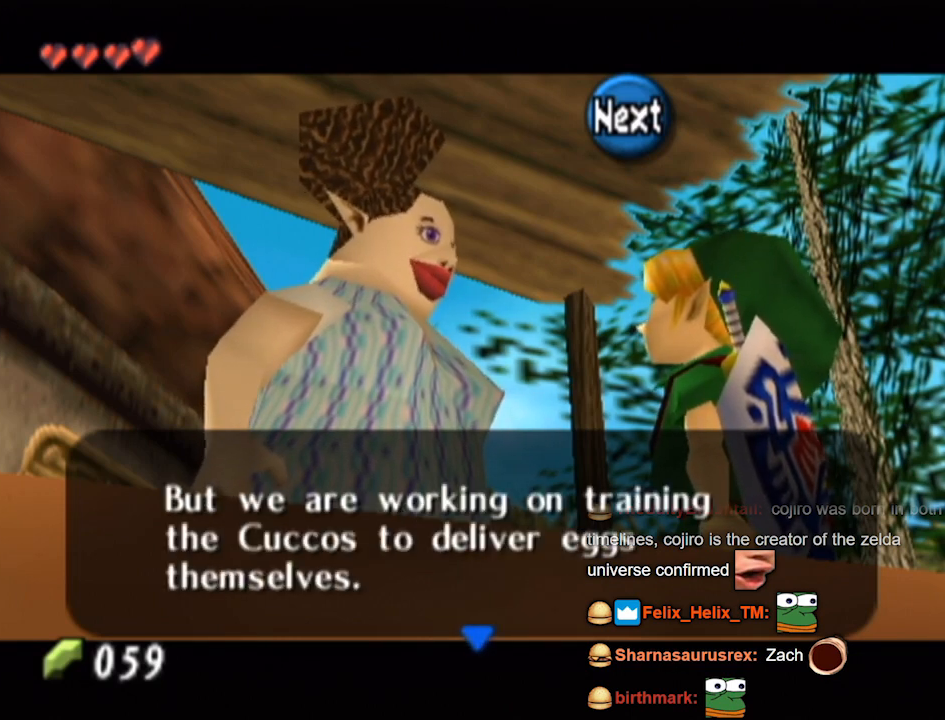
{"buttons": [], "left_stick": "center", "right_stick": "down", "events": [[200, "A", "down"], [300, "A", "up"], [500, "right_stick", "down"]]}
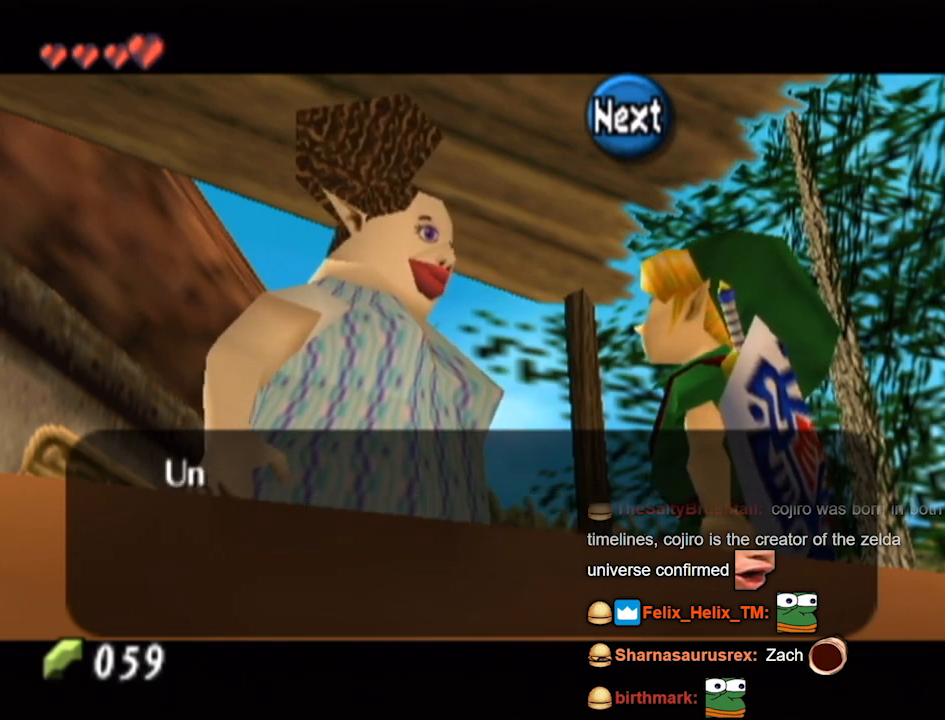
{"buttons": [], "left_stick": "center", "right_stick": "center", "events": [[33, "right_stick", "center"]]}